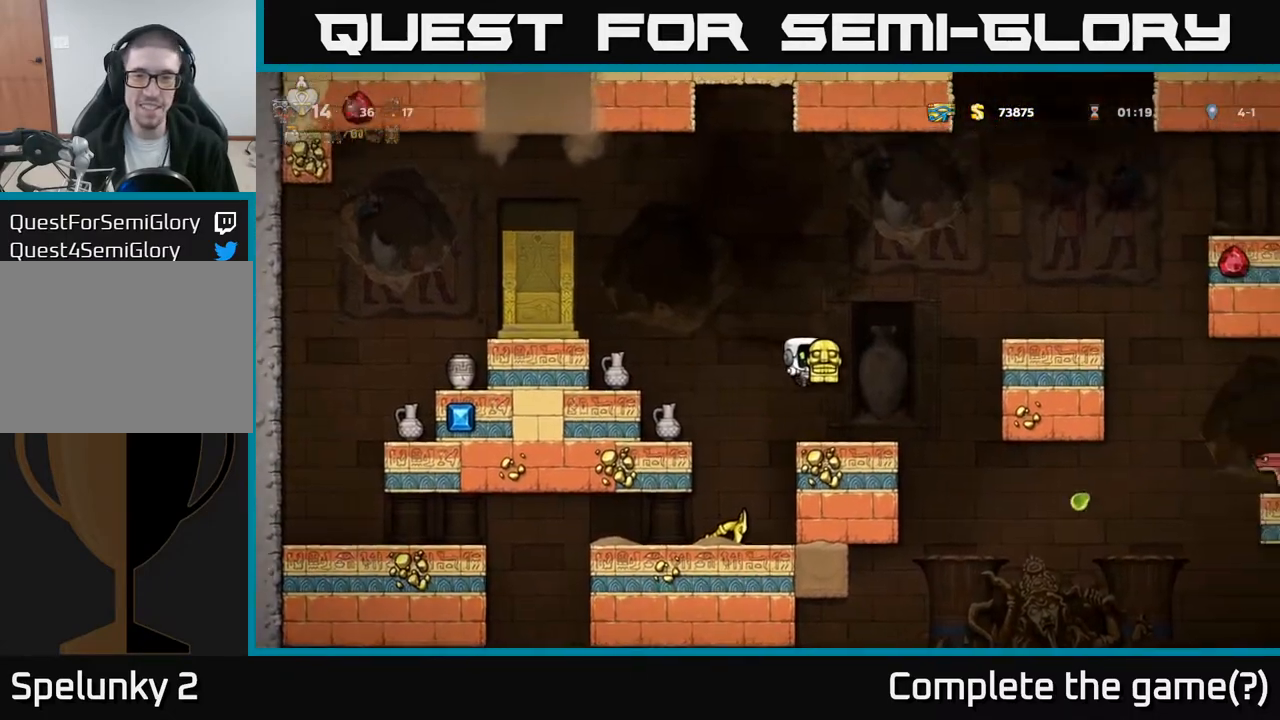
Gameplay with a controller (Xbox layout); each line is a JSON object with the inputs held at the frame after it. "events" lists button and stick changes between this image and that frame as [ms after this image, input, new state], when the widget could be followed in between. Not read: right_stick.
{"buttons": [], "left_stick": "center", "events": [[50, "DPAD_LEFT", "down"], [167, "DPAD_LEFT", "up"], [233, "X", "down"], [383, "X", "up"]]}
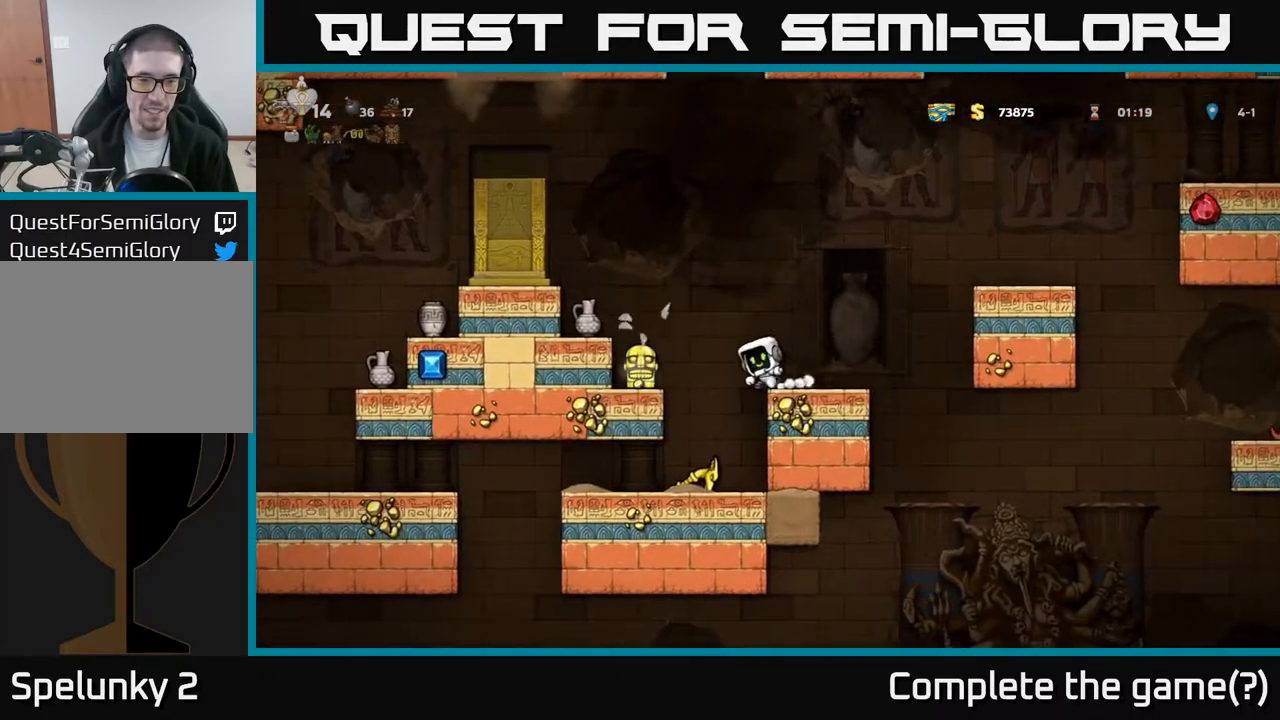
{"buttons": [], "left_stick": "center", "events": [[133, "A", "down"], [217, "A", "up"], [217, "DPAD_LEFT", "down"], [400, "DPAD_LEFT", "up"]]}
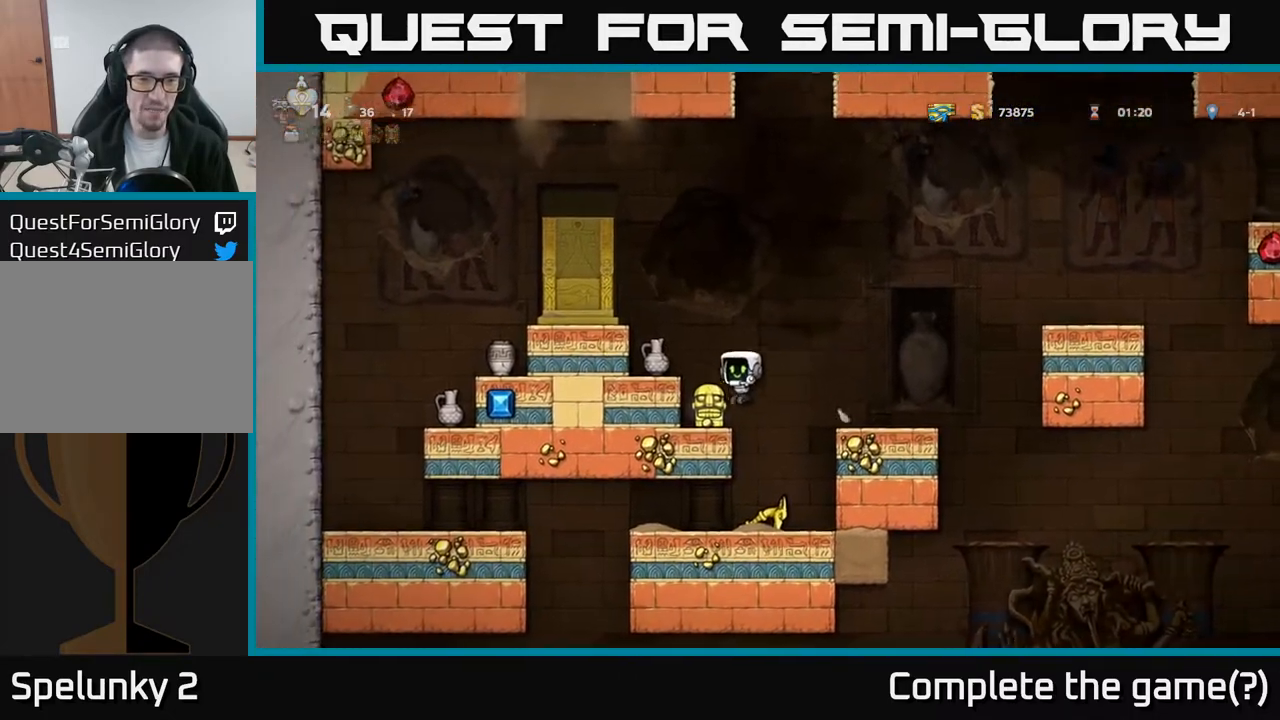
{"buttons": ["X", "DPAD_DOWN"], "left_stick": "center", "events": [[100, "DPAD_LEFT", "down"], [200, "DPAD_LEFT", "up"], [283, "DPAD_DOWN", "down"], [400, "X", "down"]]}
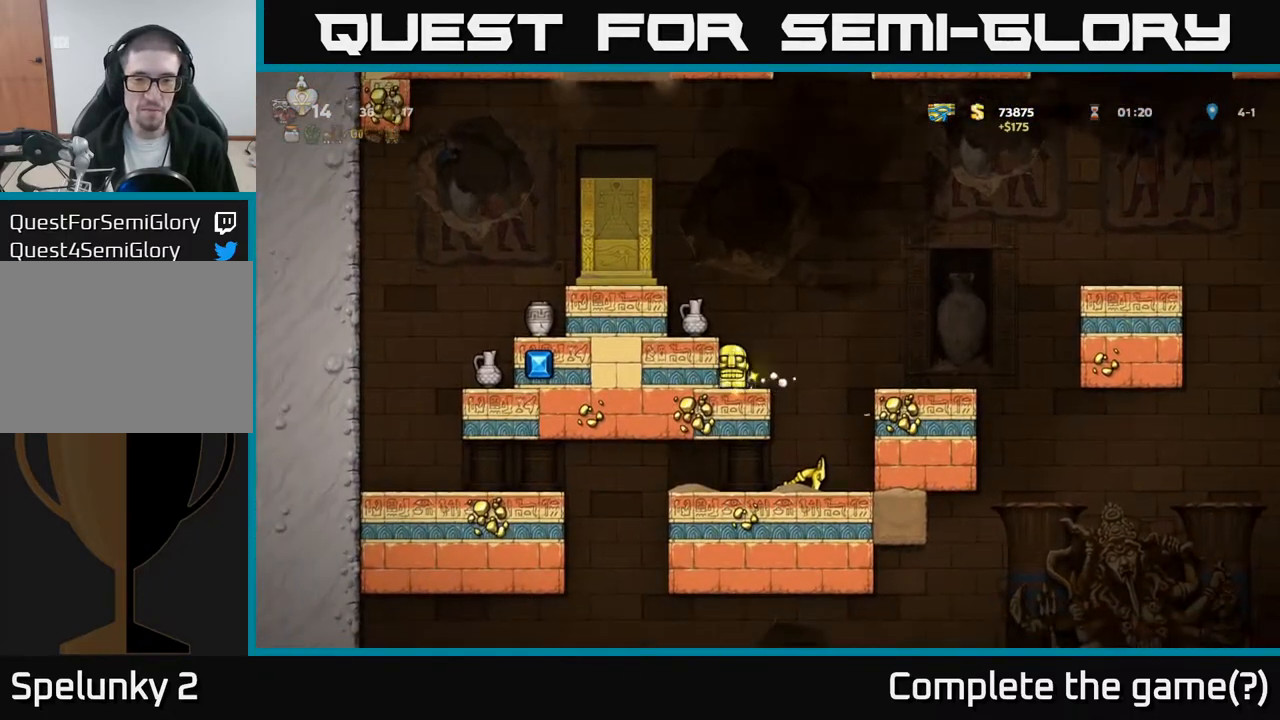
{"buttons": ["A", "DPAD_LEFT"], "left_stick": "center", "events": [[17, "DPAD_DOWN", "up"], [17, "X", "up"], [50, "A", "down"], [200, "DPAD_LEFT", "down"], [217, "A", "up"], [250, "DPAD_LEFT", "up"], [467, "A", "down"], [500, "DPAD_LEFT", "down"]]}
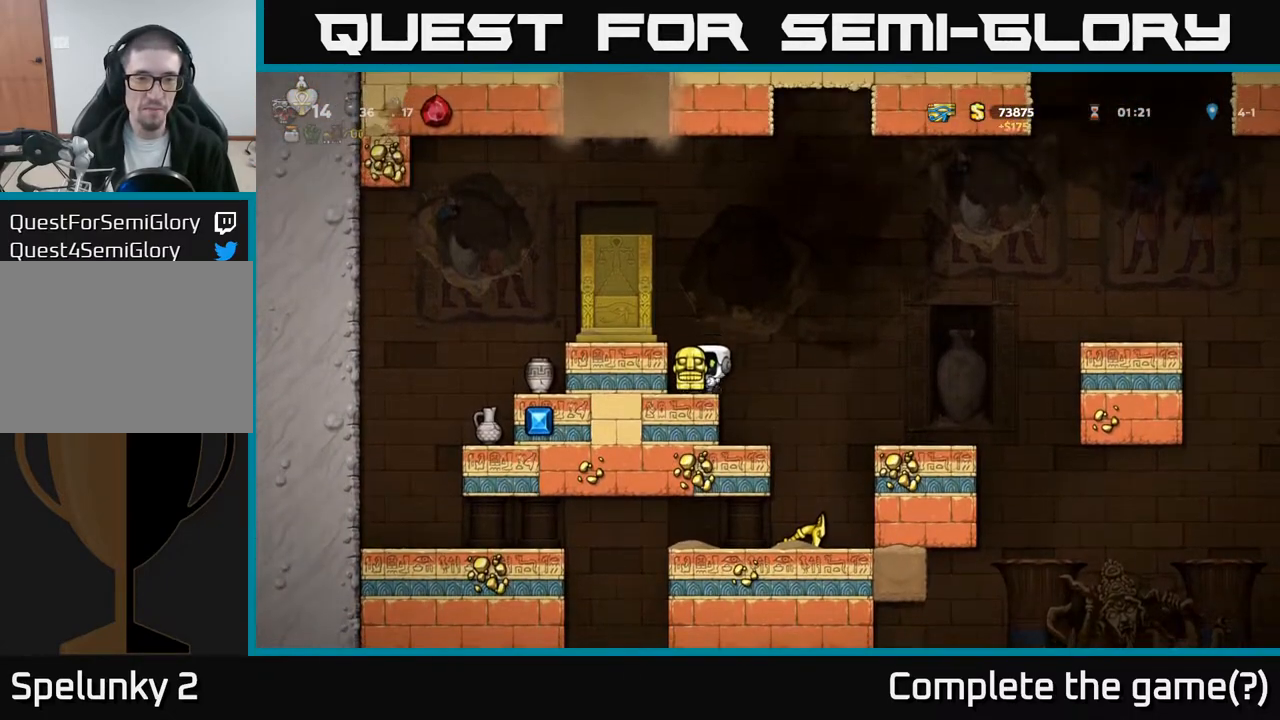
{"buttons": ["DPAD_LEFT"], "left_stick": "center", "events": [[133, "A", "up"]]}
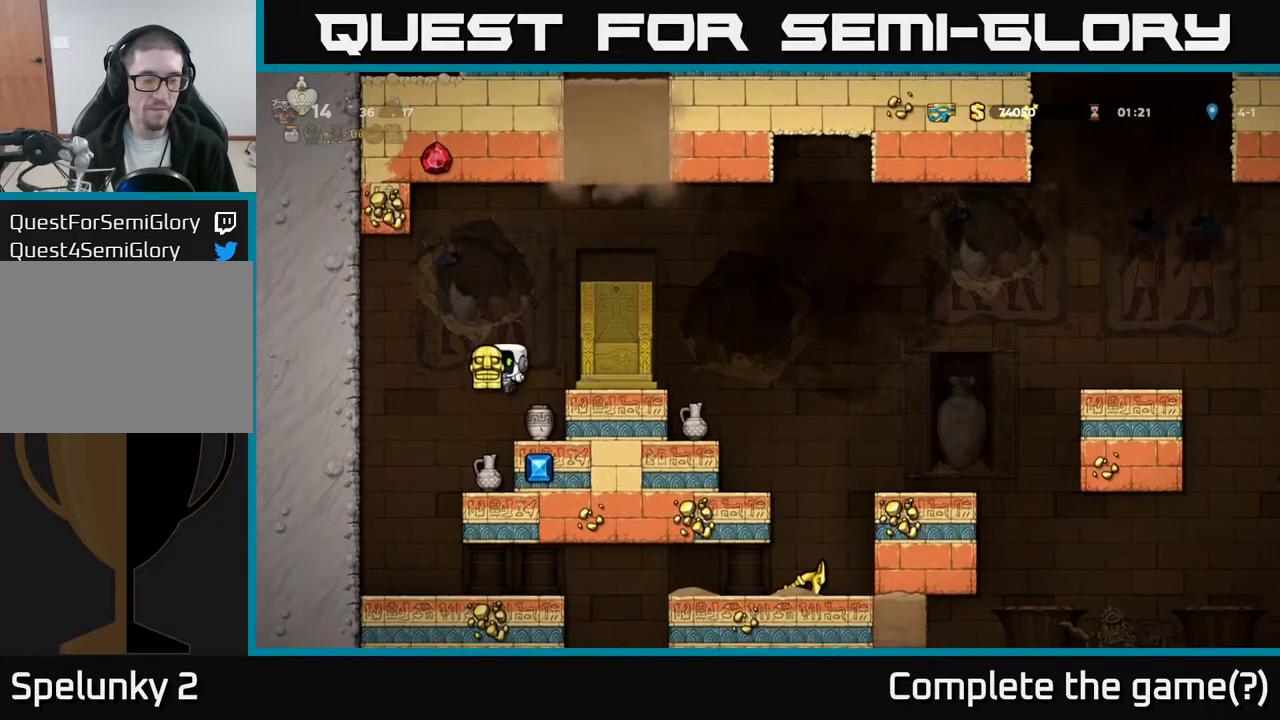
{"buttons": ["DPAD_DOWN"], "left_stick": "center", "events": [[183, "DPAD_LEFT", "up"], [350, "DPAD_RIGHT", "down"], [450, "DPAD_RIGHT", "up"], [467, "DPAD_DOWN", "down"]]}
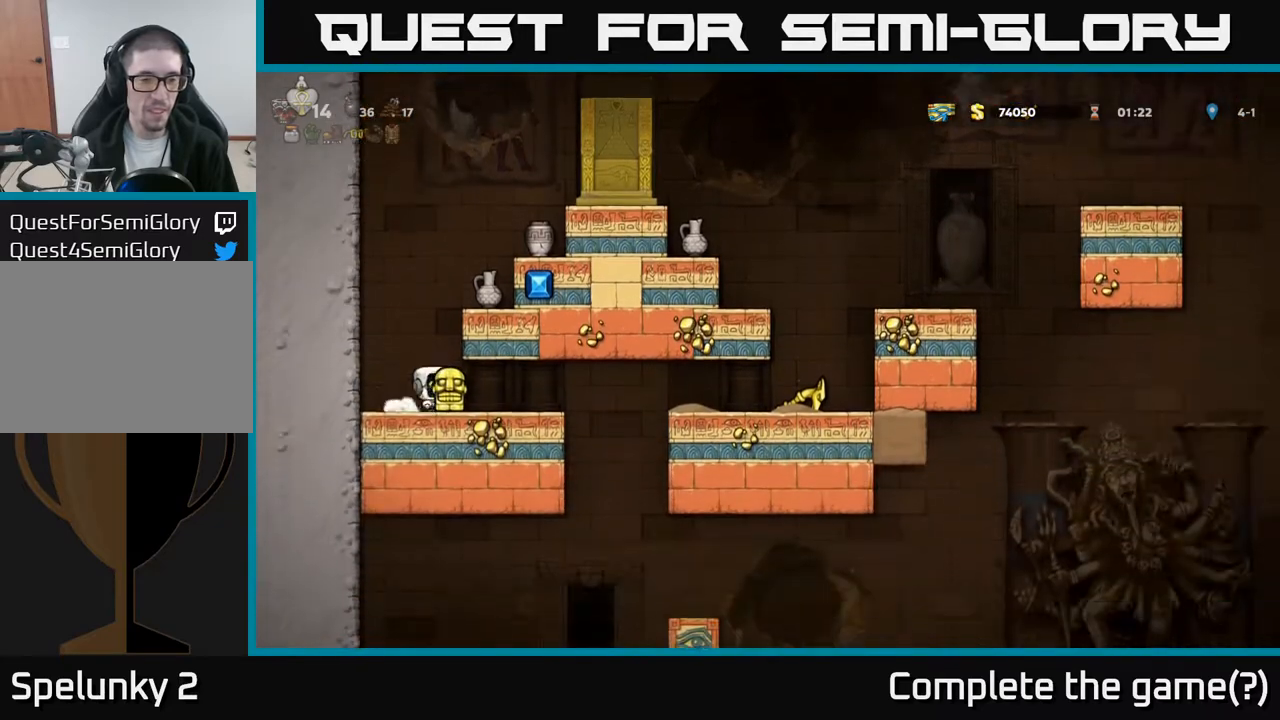
{"buttons": ["DPAD_DOWN"], "left_stick": "center", "events": []}
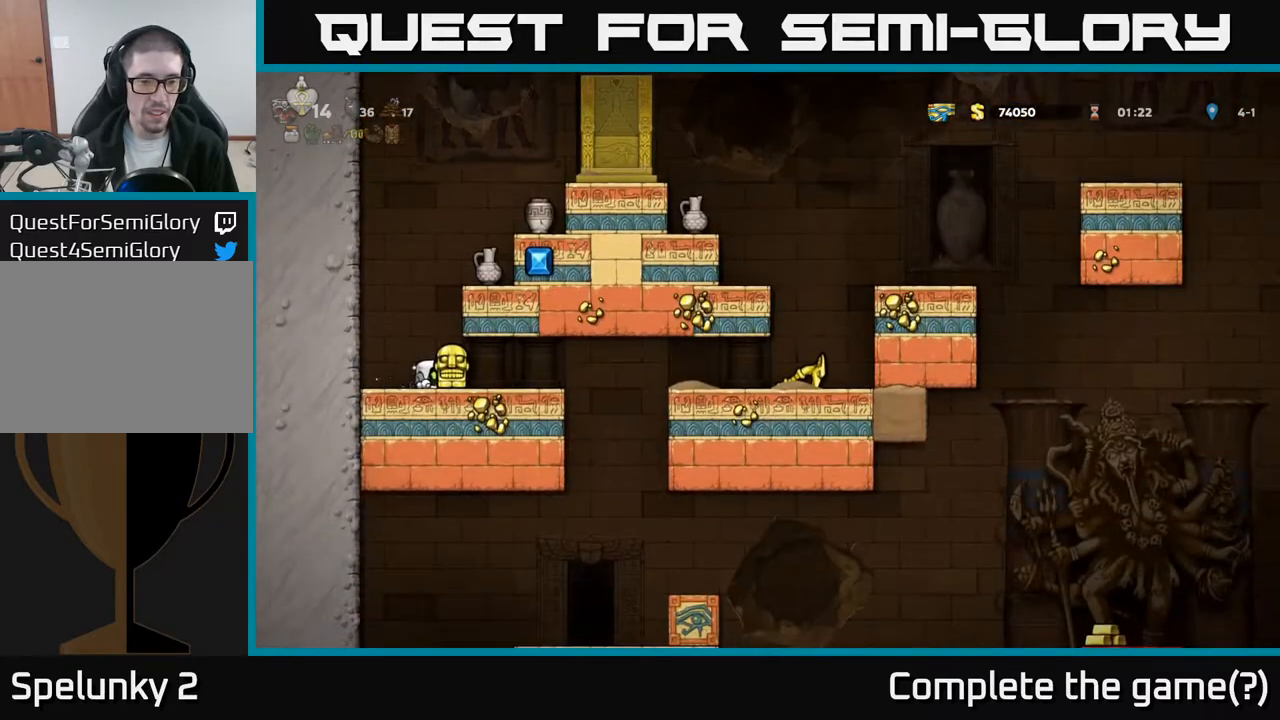
{"buttons": [], "left_stick": "center", "events": [[183, "DPAD_DOWN", "up"], [267, "DPAD_RIGHT", "down"], [450, "DPAD_RIGHT", "up"]]}
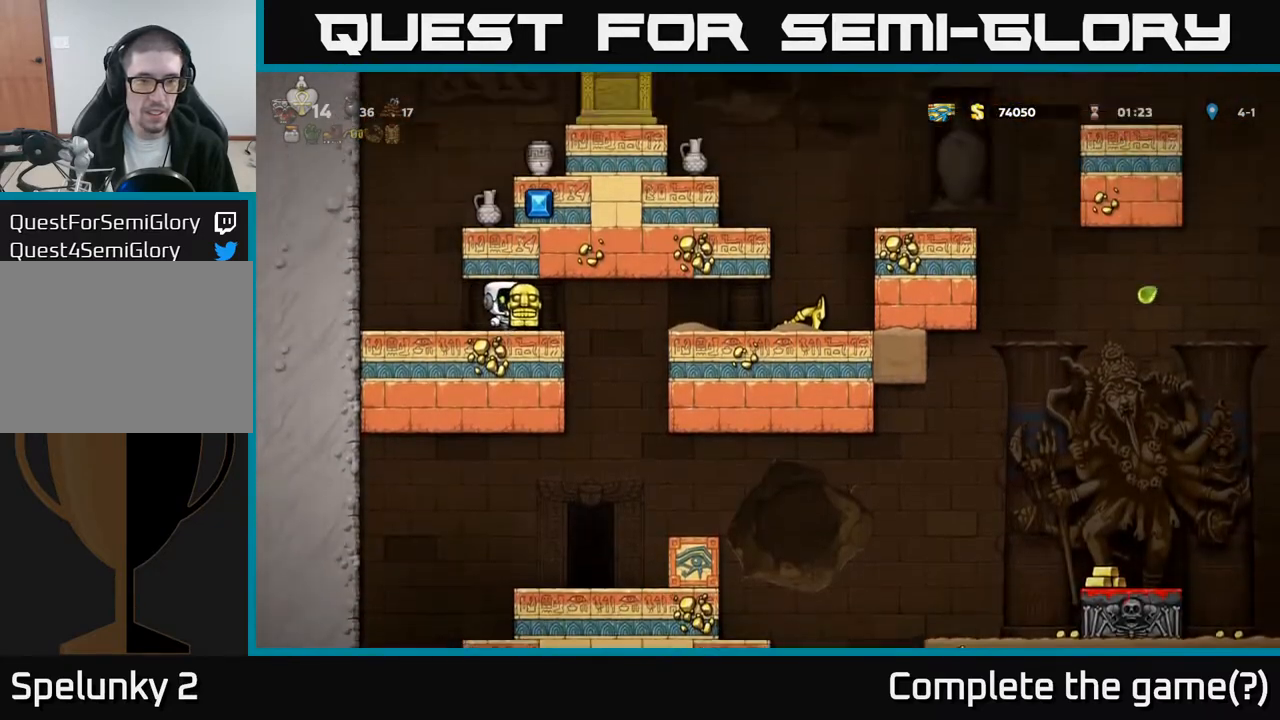
{"buttons": ["X", "DPAD_DOWN"], "left_stick": "center", "events": [[233, "DPAD_RIGHT", "down"], [317, "DPAD_RIGHT", "up"], [400, "DPAD_DOWN", "down"], [467, "X", "down"]]}
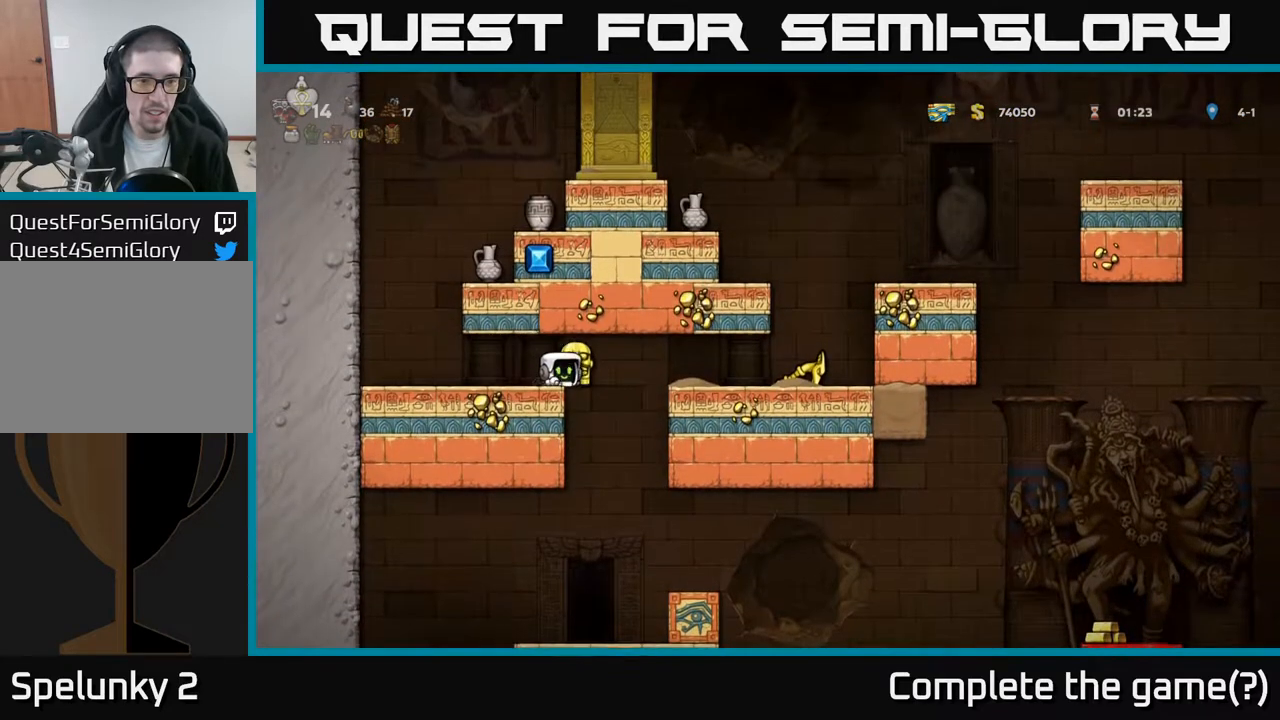
{"buttons": ["DPAD_LEFT"], "left_stick": "center", "events": [[33, "DPAD_DOWN", "up"], [33, "X", "up"], [467, "DPAD_LEFT", "down"]]}
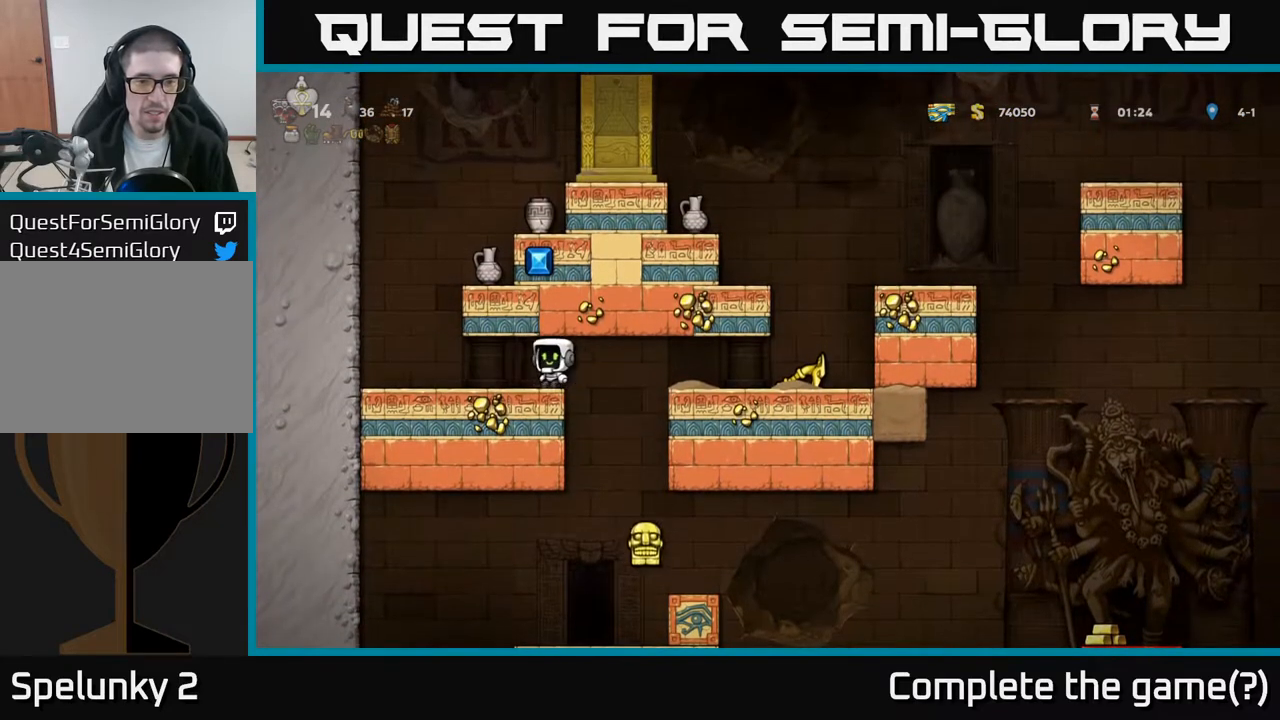
{"buttons": ["A", "DPAD_RIGHT"], "left_stick": "center", "events": [[300, "DPAD_LEFT", "up"], [417, "A", "down"], [417, "DPAD_RIGHT", "down"]]}
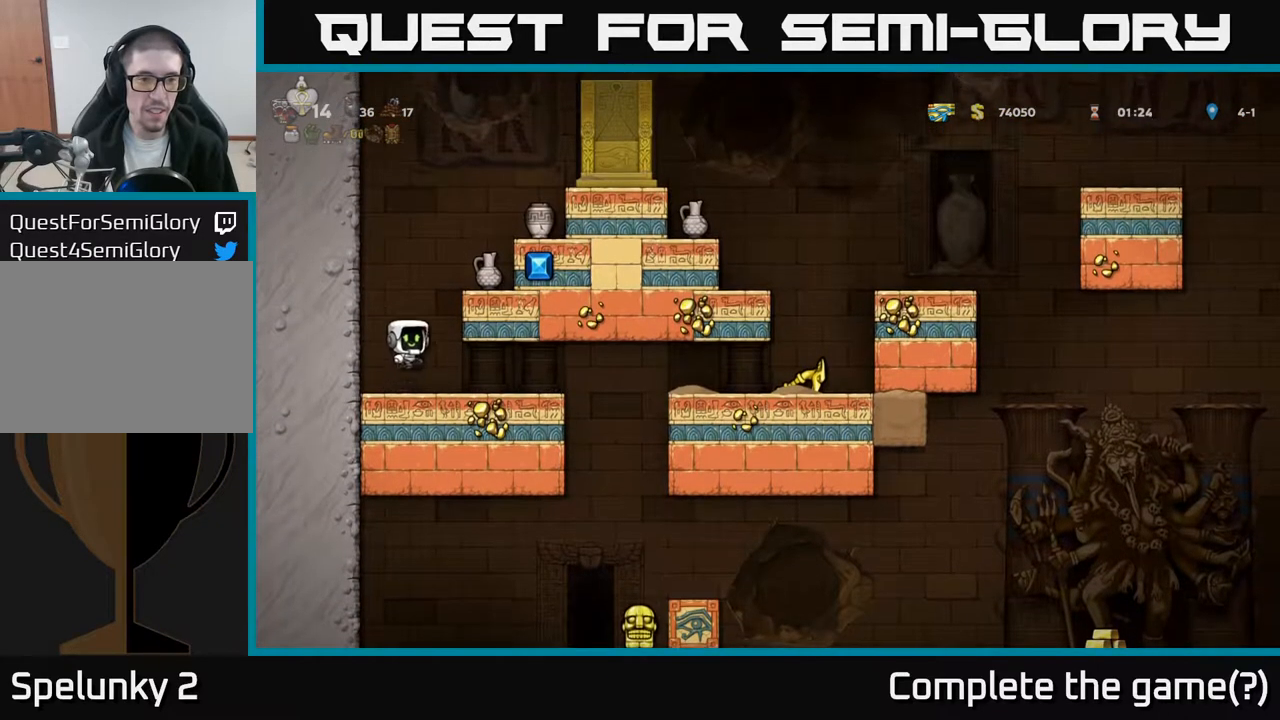
{"buttons": [], "left_stick": "center", "events": [[83, "A", "up"], [317, "A", "down"], [433, "A", "up"], [500, "DPAD_RIGHT", "up"]]}
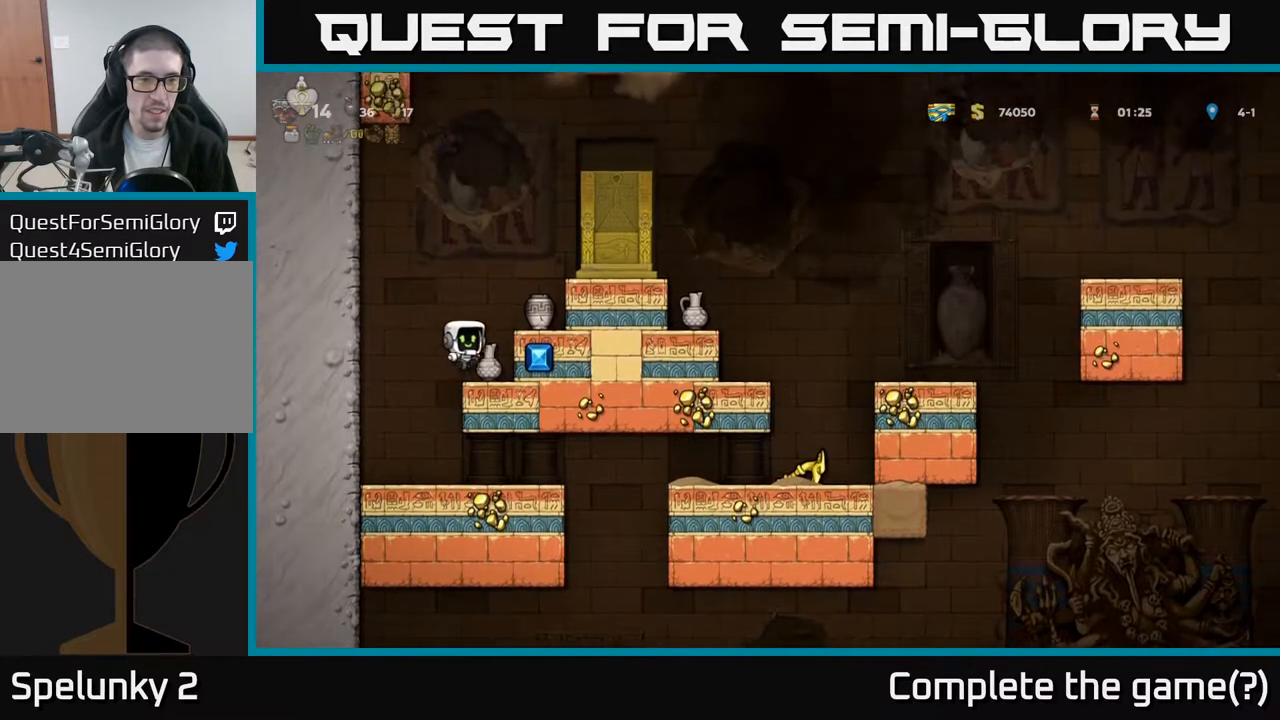
{"buttons": [], "left_stick": "center", "events": [[167, "DPAD_DOWN", "down"], [283, "X", "down"], [383, "X", "up"], [400, "DPAD_DOWN", "up"]]}
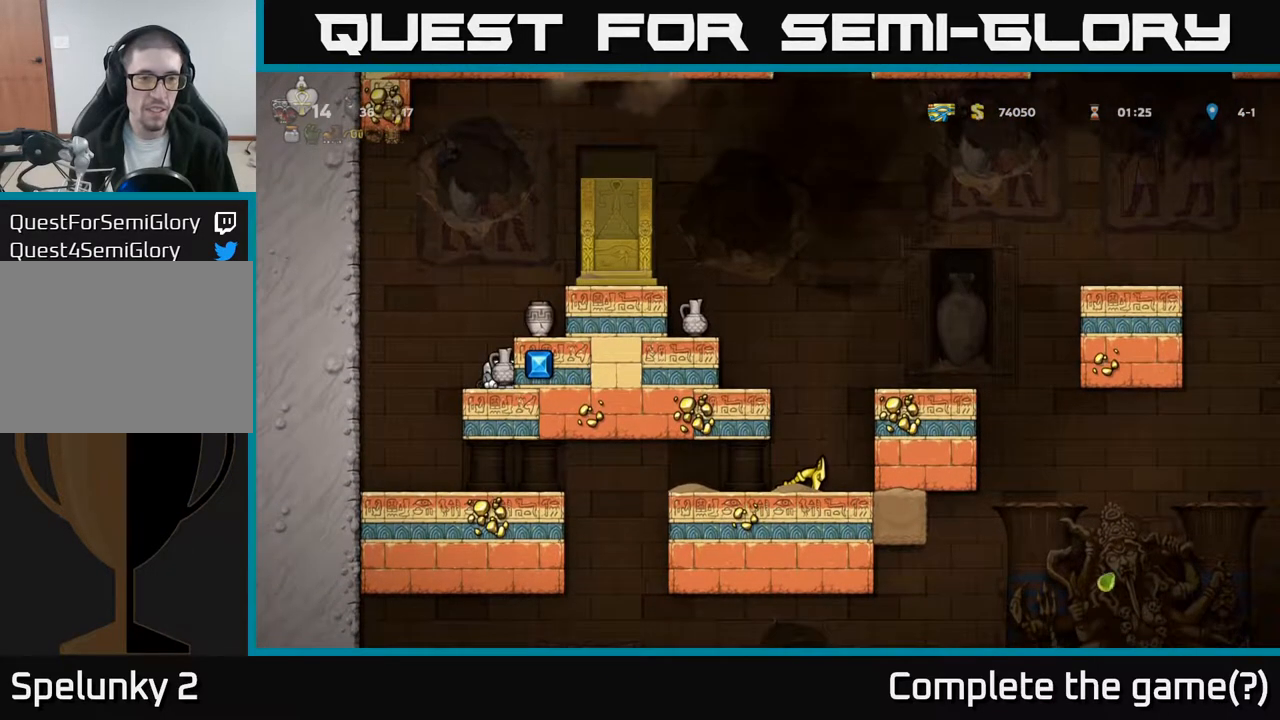
{"buttons": ["X"], "left_stick": "center", "events": [[133, "DPAD_LEFT", "down"], [217, "A", "down"], [300, "DPAD_LEFT", "up"], [350, "DPAD_RIGHT", "down"], [367, "A", "up"], [417, "DPAD_RIGHT", "up"], [467, "X", "down"]]}
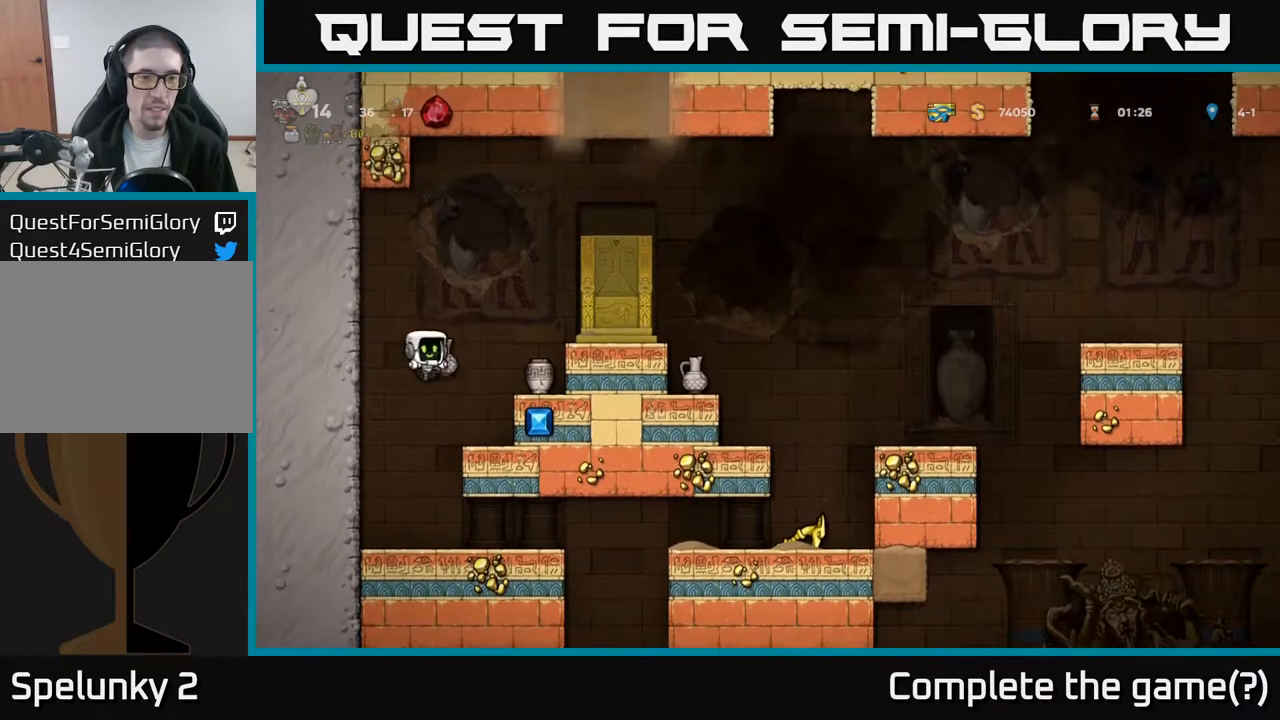
{"buttons": ["DPAD_RIGHT"], "left_stick": "center", "events": [[33, "X", "up"], [117, "DPAD_LEFT", "down"], [250, "DPAD_LEFT", "up"], [500, "DPAD_RIGHT", "down"]]}
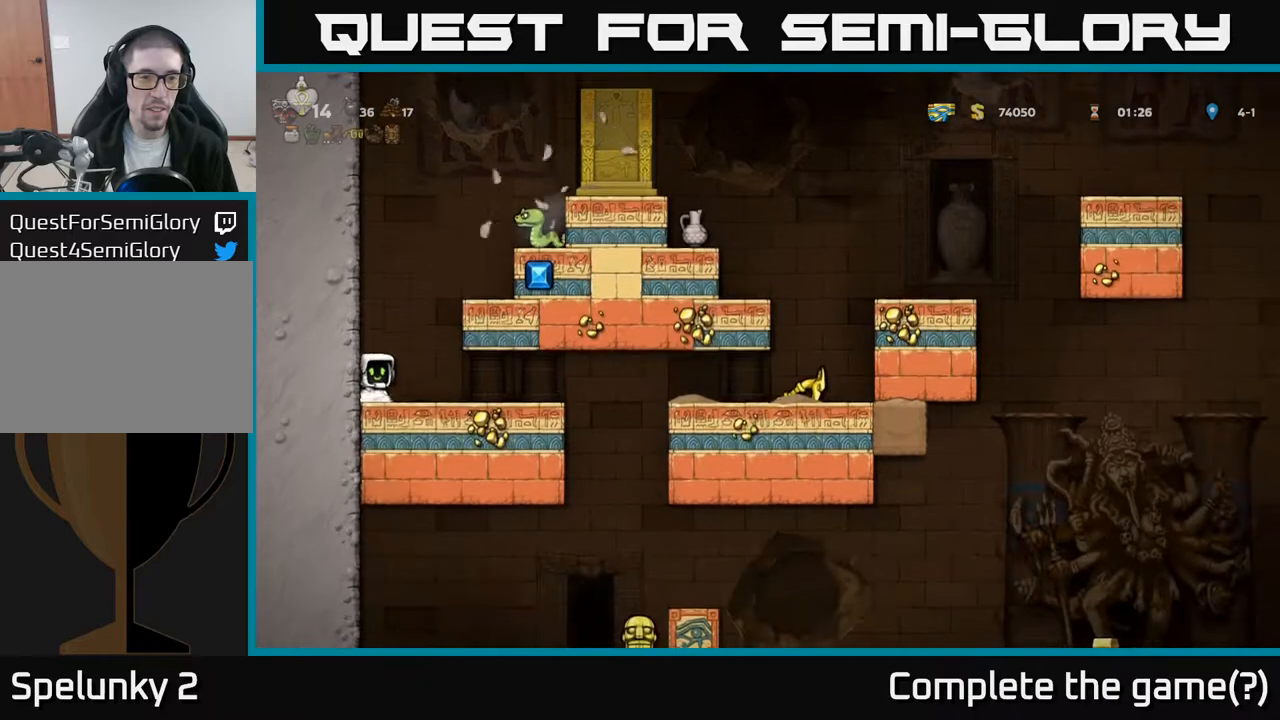
{"buttons": ["DPAD_RIGHT"], "left_stick": "center", "events": [[17, "A", "down"], [200, "A", "up"], [383, "A", "down"], [483, "A", "up"]]}
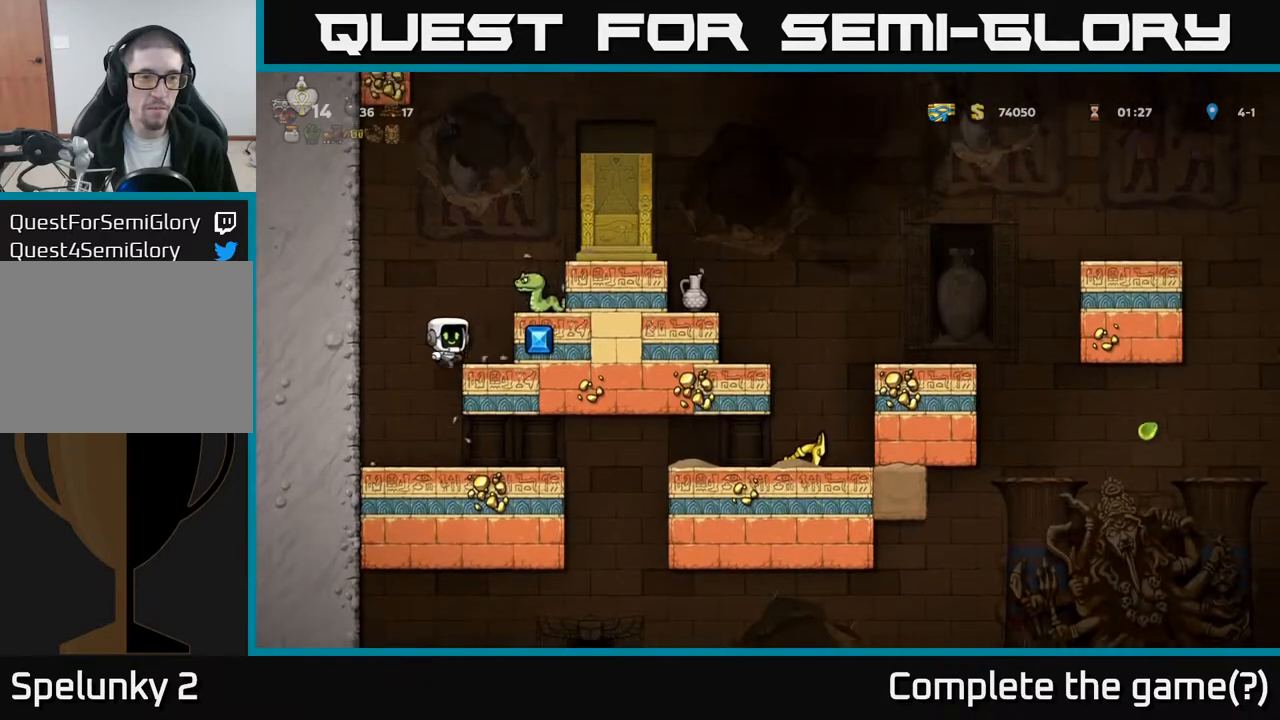
{"buttons": [], "left_stick": "center", "events": [[17, "DPAD_RIGHT", "up"], [183, "X", "down"], [283, "A", "down"], [333, "X", "up"], [367, "DPAD_RIGHT", "down"], [450, "A", "up"], [450, "DPAD_RIGHT", "up"]]}
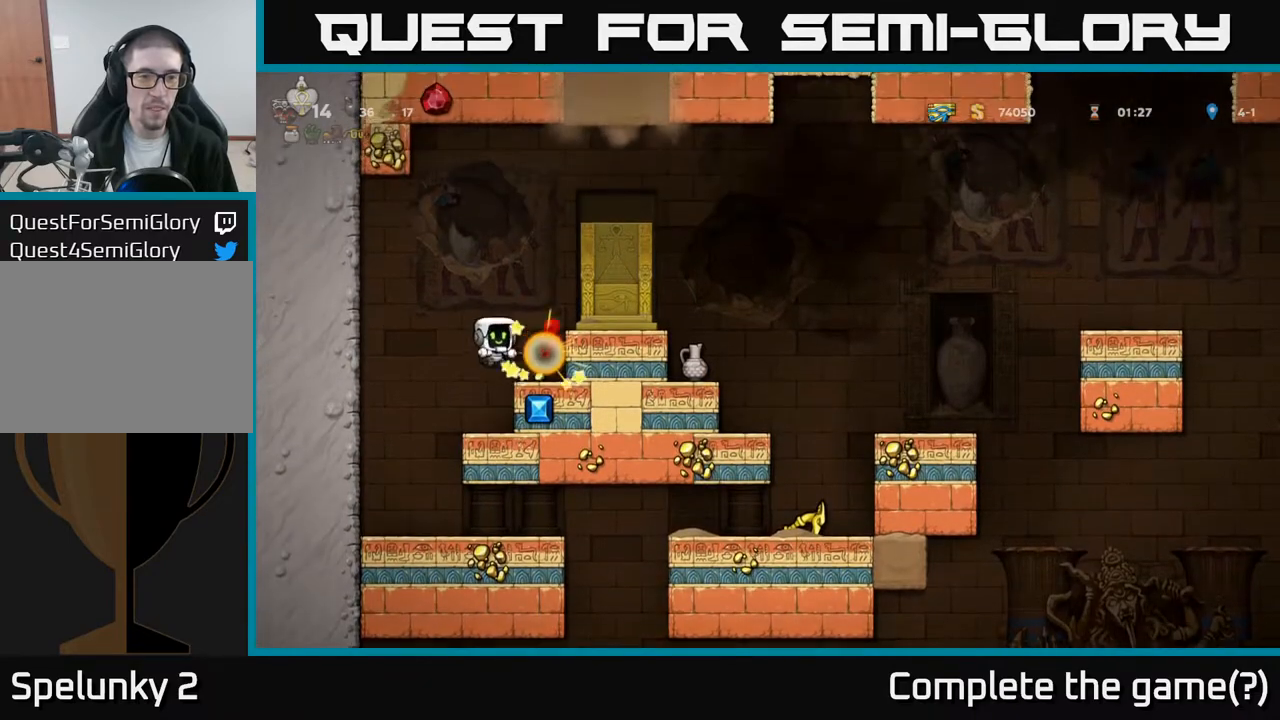
{"buttons": ["A", "DPAD_LEFT"], "left_stick": "center", "events": [[200, "DPAD_RIGHT", "down"], [333, "DPAD_RIGHT", "up"], [383, "DPAD_LEFT", "down"], [483, "A", "down"]]}
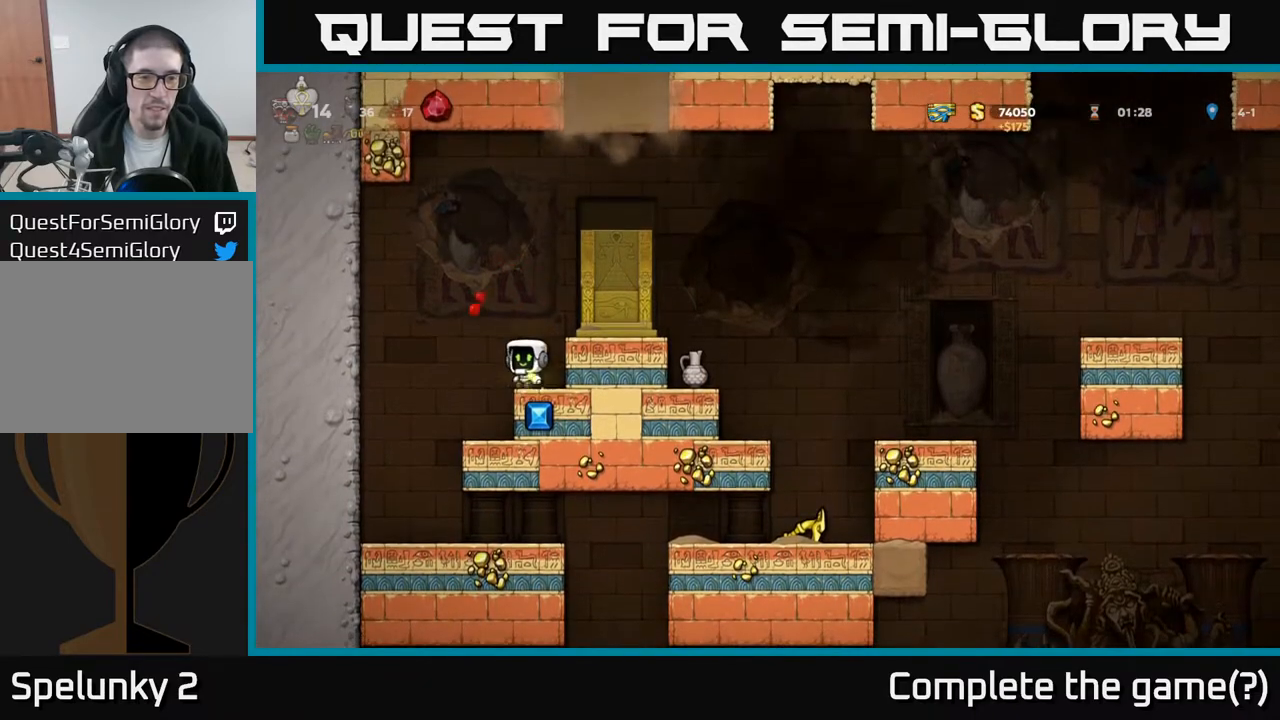
{"buttons": ["DPAD_LEFT"], "left_stick": "center", "events": [[33, "A", "up"], [183, "DPAD_LEFT", "up"], [300, "DPAD_RIGHT", "down"], [383, "DPAD_RIGHT", "up"], [467, "DPAD_LEFT", "down"]]}
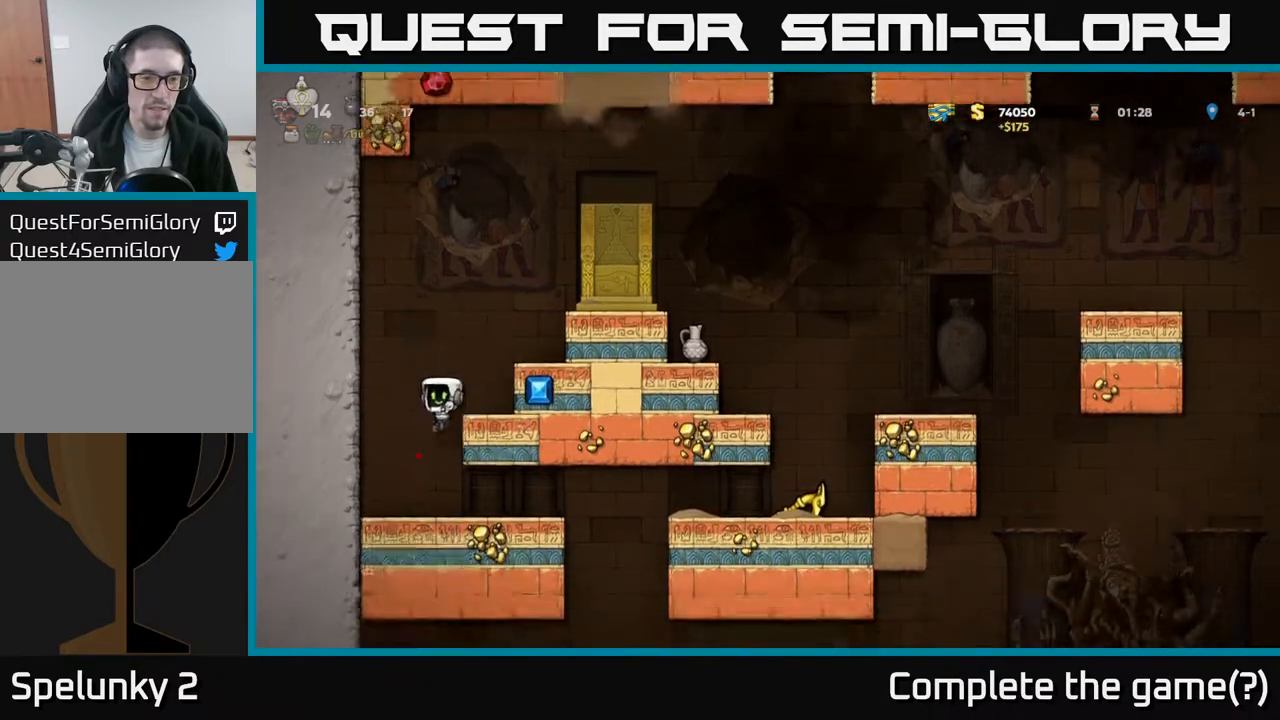
{"buttons": ["DPAD_RIGHT"], "left_stick": "center", "events": [[117, "DPAD_LEFT", "up"], [300, "DPAD_RIGHT", "down"], [333, "A", "down"], [500, "A", "up"]]}
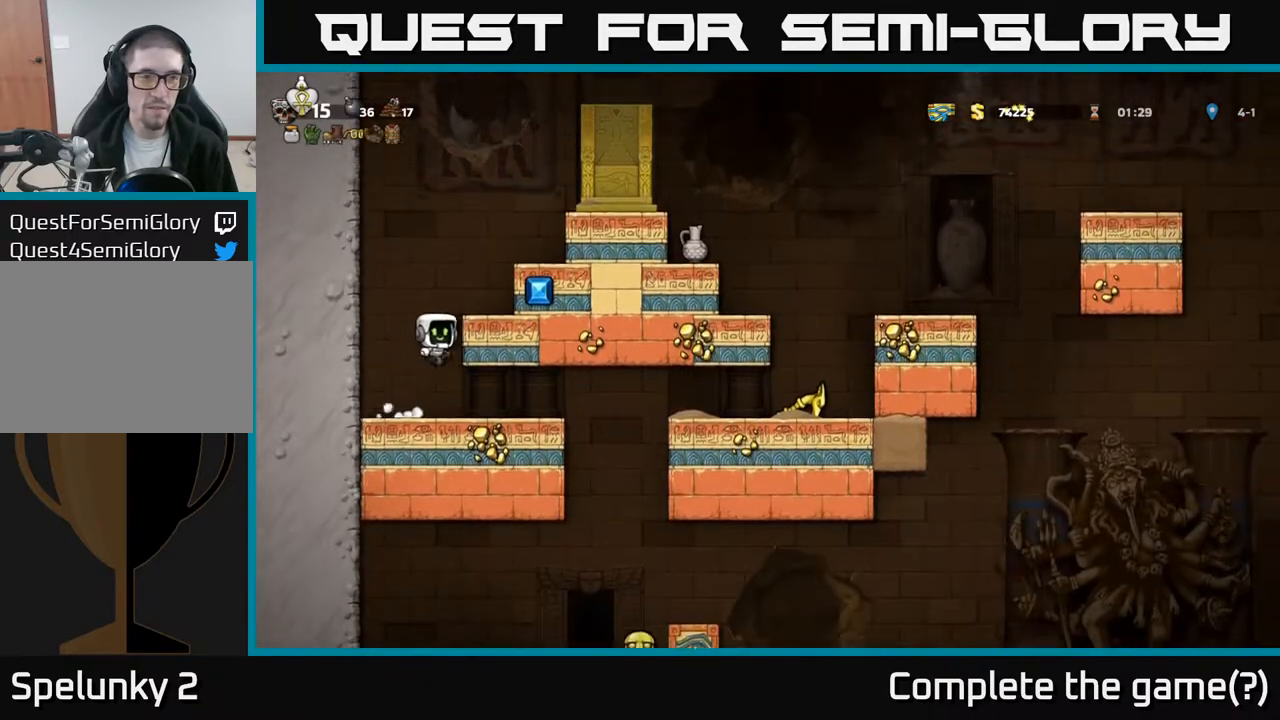
{"buttons": ["A", "DPAD_RIGHT"], "left_stick": "center", "events": [[100, "A", "down"], [283, "A", "up"], [417, "A", "down"]]}
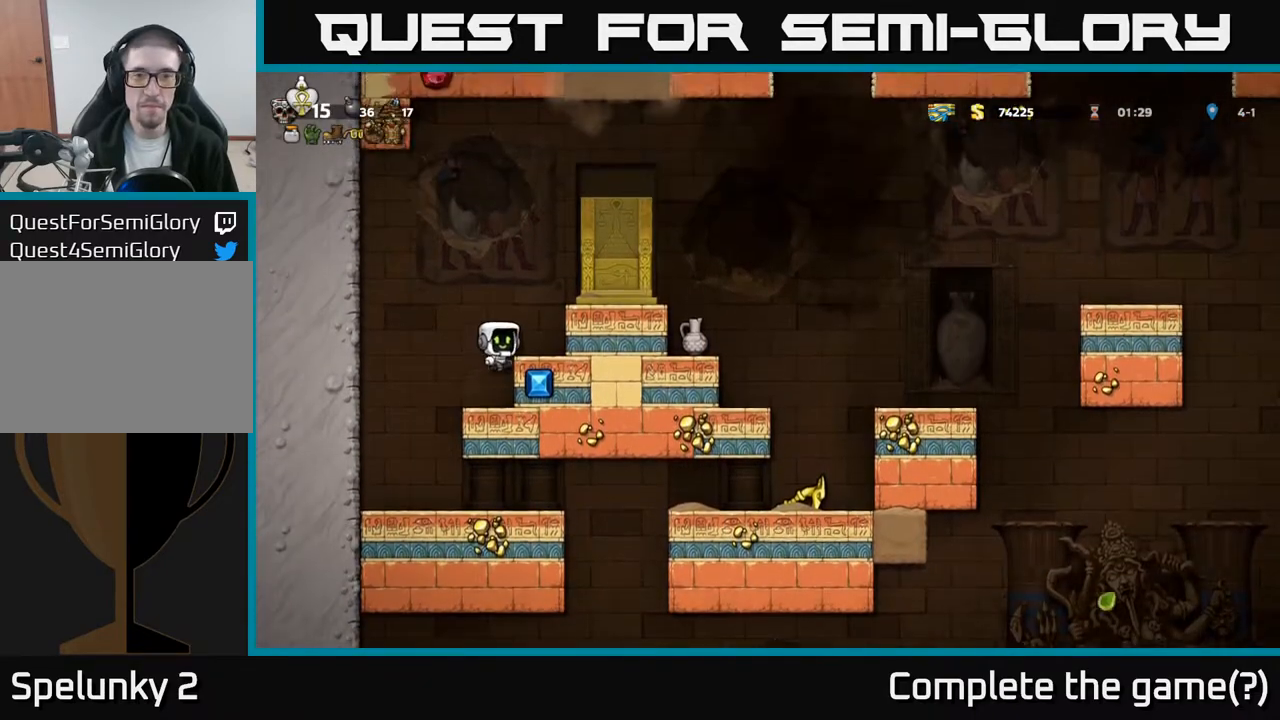
{"buttons": ["DPAD_RIGHT"], "left_stick": "center", "events": [[33, "A", "up"], [217, "A", "down"], [367, "A", "up"]]}
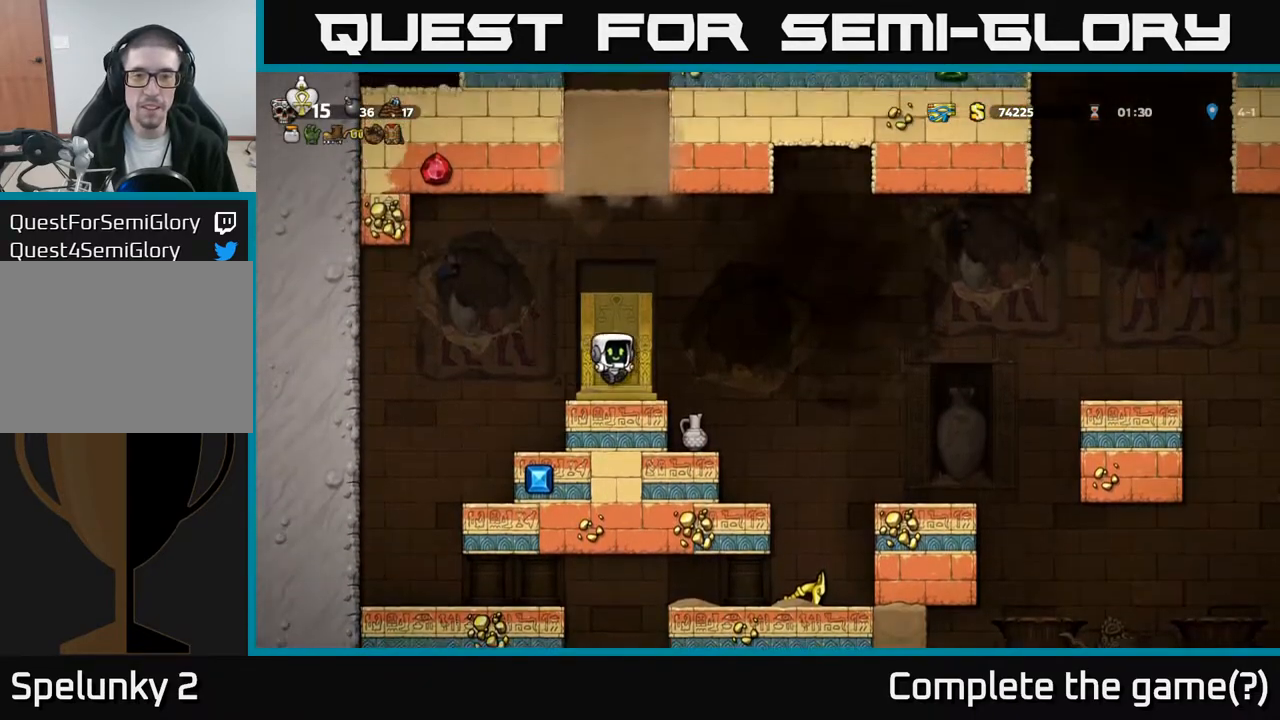
{"buttons": ["DPAD_DOWN"], "left_stick": "center", "events": [[100, "DPAD_RIGHT", "up"], [350, "DPAD_DOWN", "down"]]}
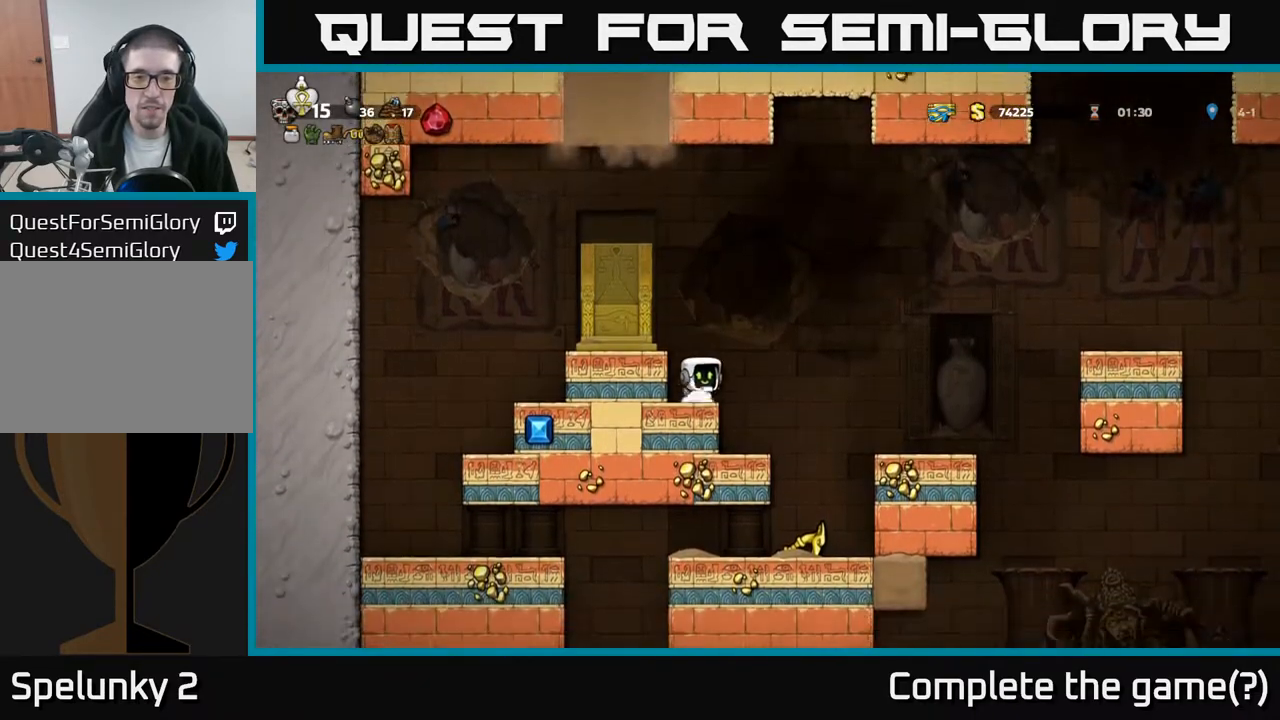
{"buttons": ["DPAD_RIGHT"], "left_stick": "center", "events": [[33, "X", "down"], [150, "A", "down"], [150, "DPAD_DOWN", "up"], [150, "X", "up"], [167, "DPAD_RIGHT", "down"], [283, "A", "up"]]}
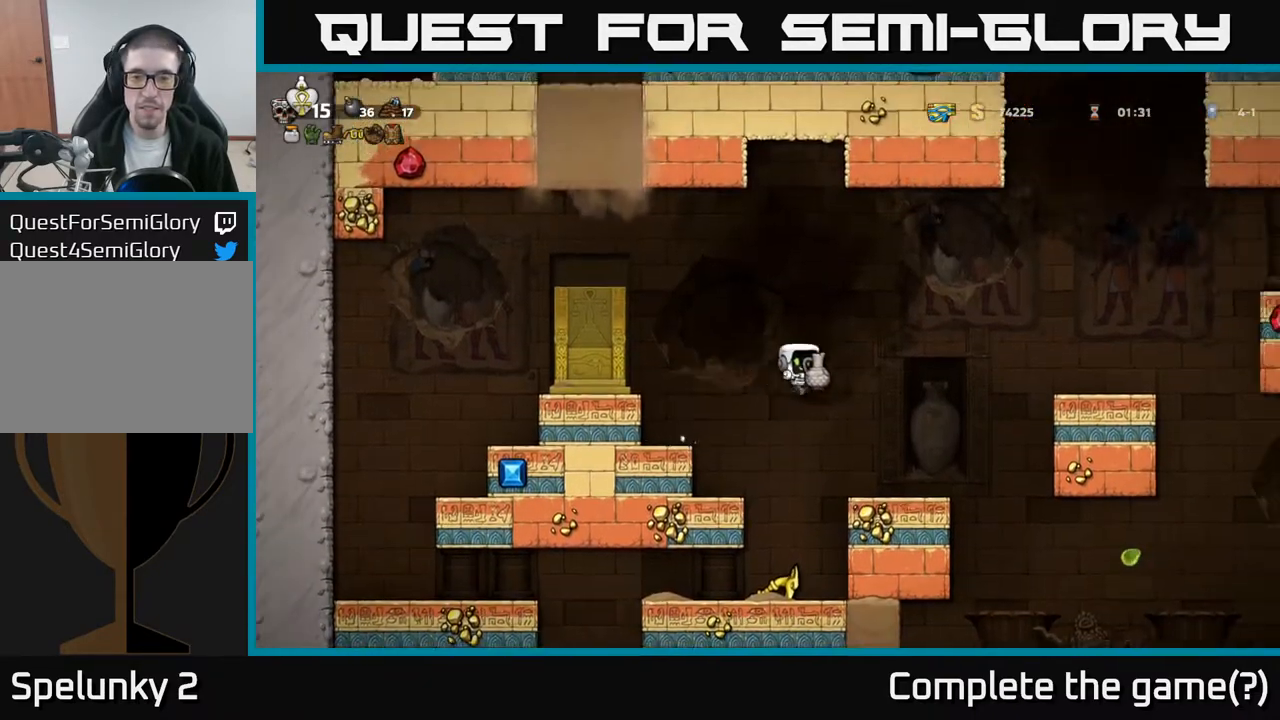
{"buttons": [], "left_stick": "center", "events": [[167, "DPAD_RIGHT", "up"]]}
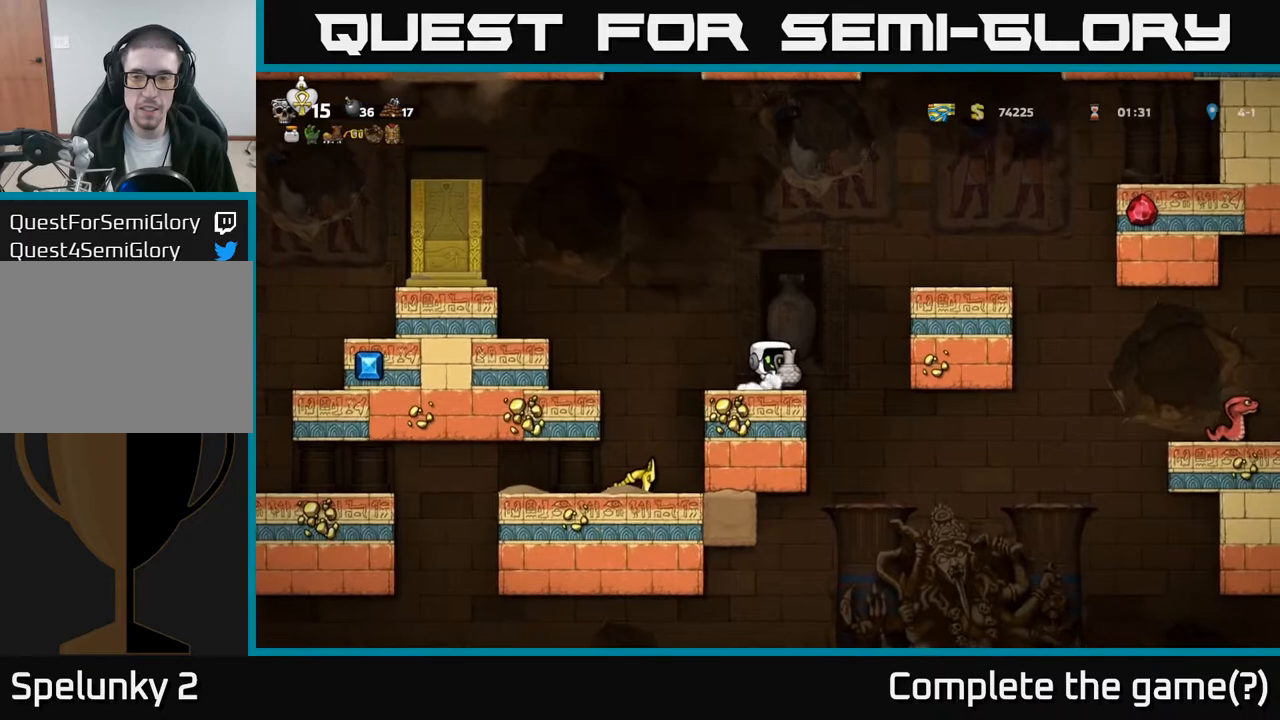
{"buttons": [], "left_stick": "center", "events": []}
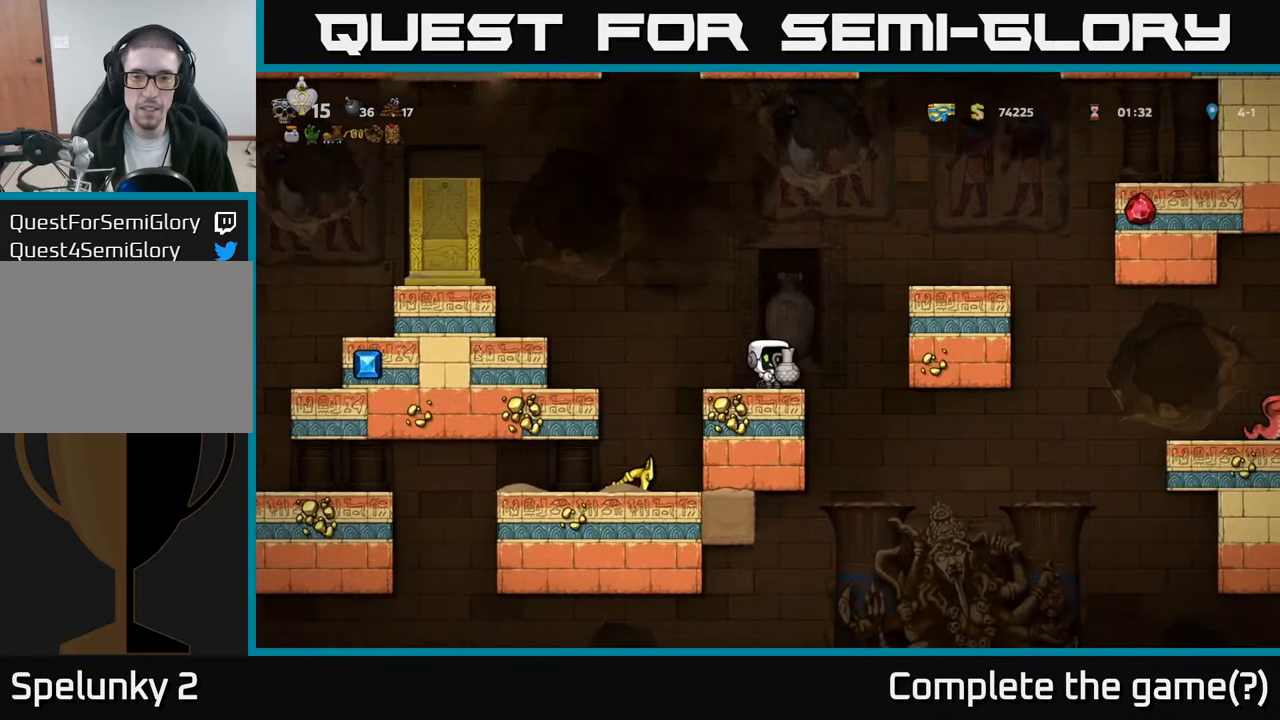
{"buttons": [], "left_stick": "center", "events": [[383, "A", "down"], [450, "X", "down"], [467, "A", "up"], [500, "X", "up"]]}
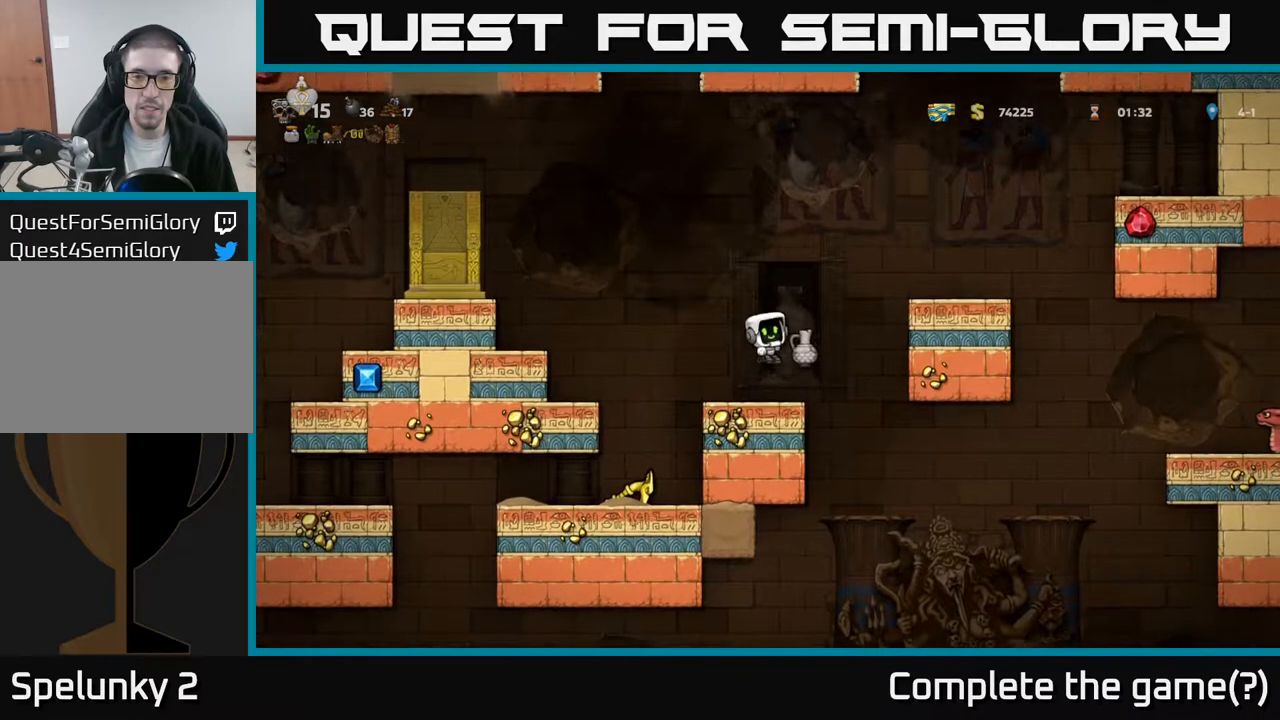
{"buttons": ["DPAD_LEFT"], "left_stick": "center", "events": [[467, "DPAD_LEFT", "down"]]}